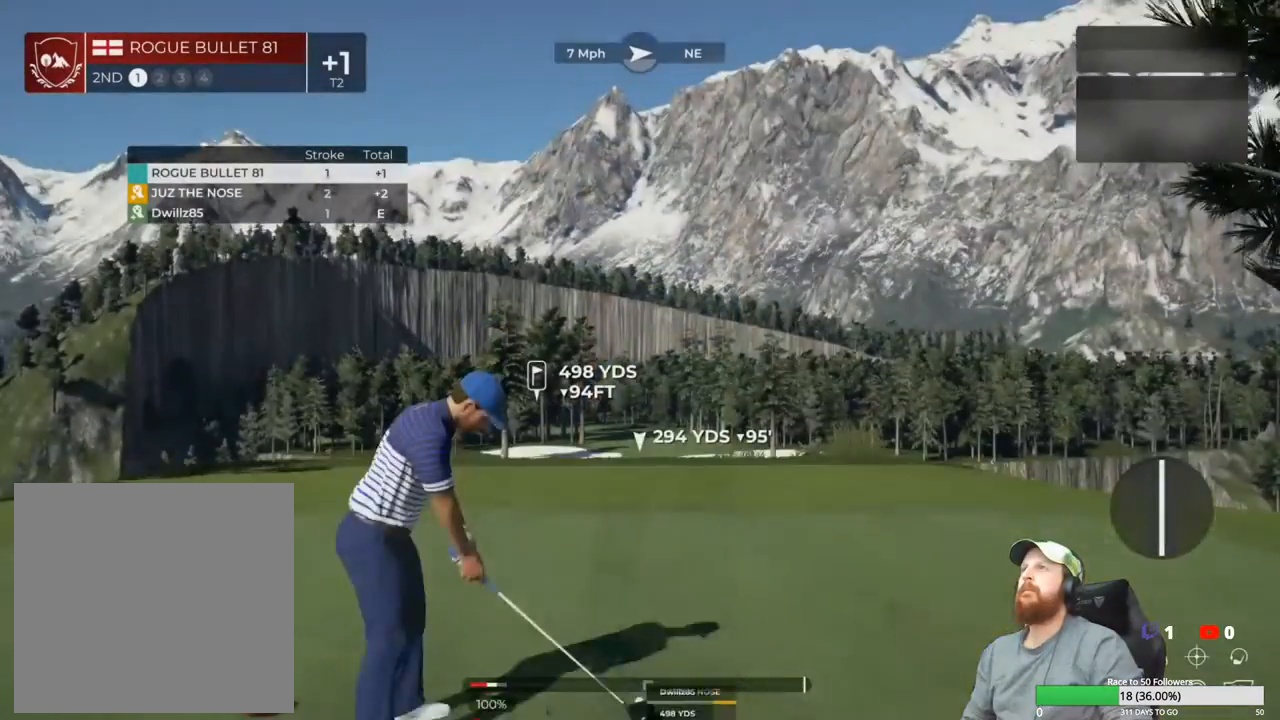
Gameplay with a controller (Xbox layout); each line is a JSON object with the inputs held at the frame after it. "events" lists button and stick changes between this image and that frame as [ms after this image, input, new state], when the widget could be followed in between.
{"buttons": [], "left_stick": "center", "right_stick": "center", "events": []}
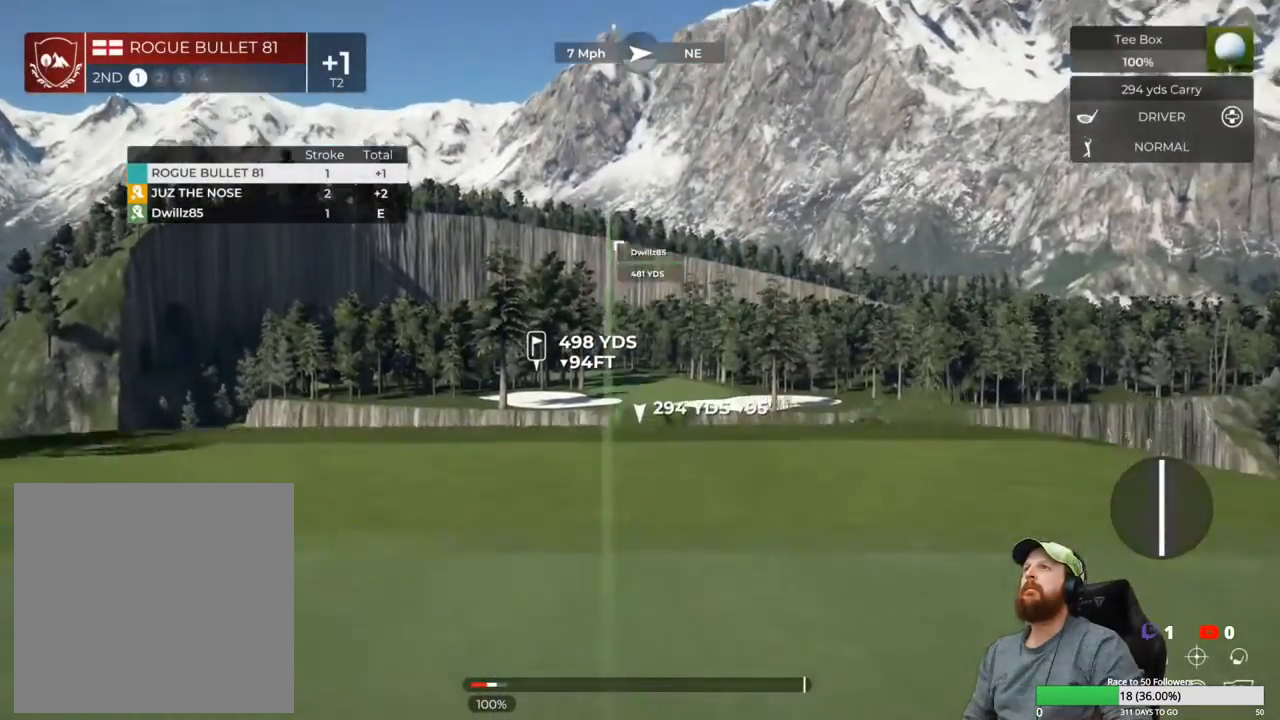
{"buttons": [], "left_stick": "center", "right_stick": "center", "events": []}
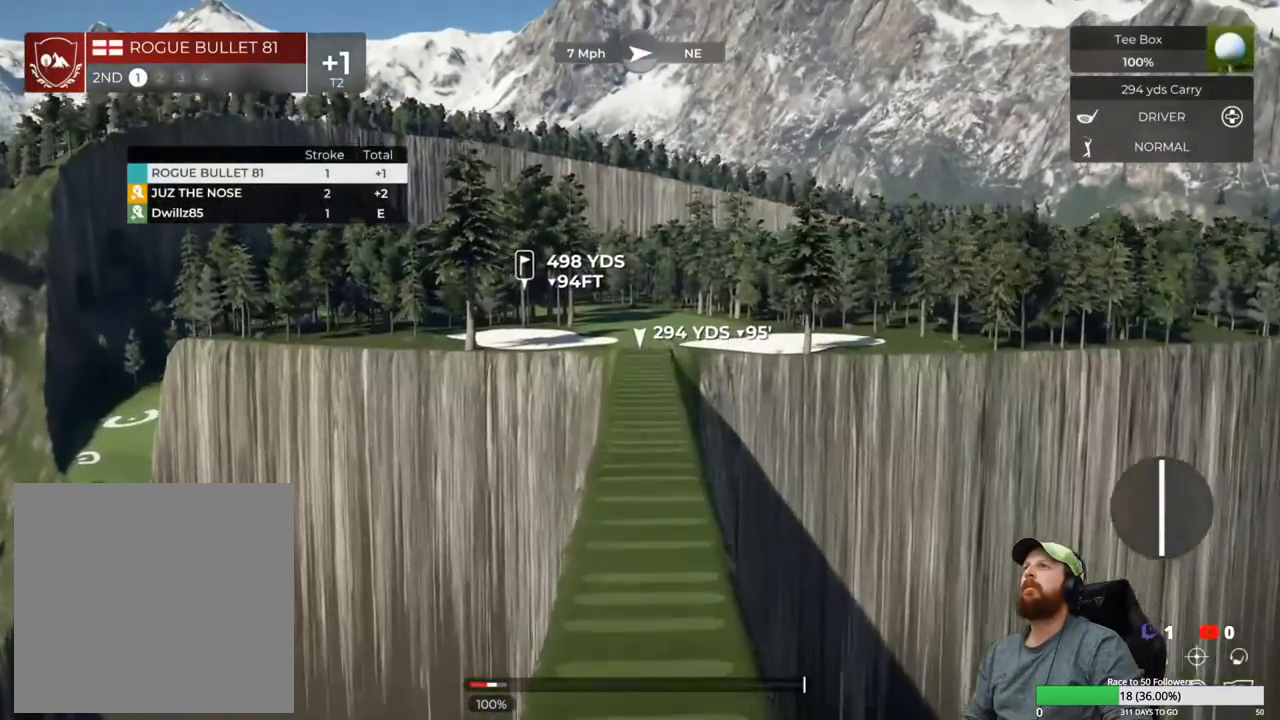
{"buttons": [], "left_stick": "center", "right_stick": "center", "events": []}
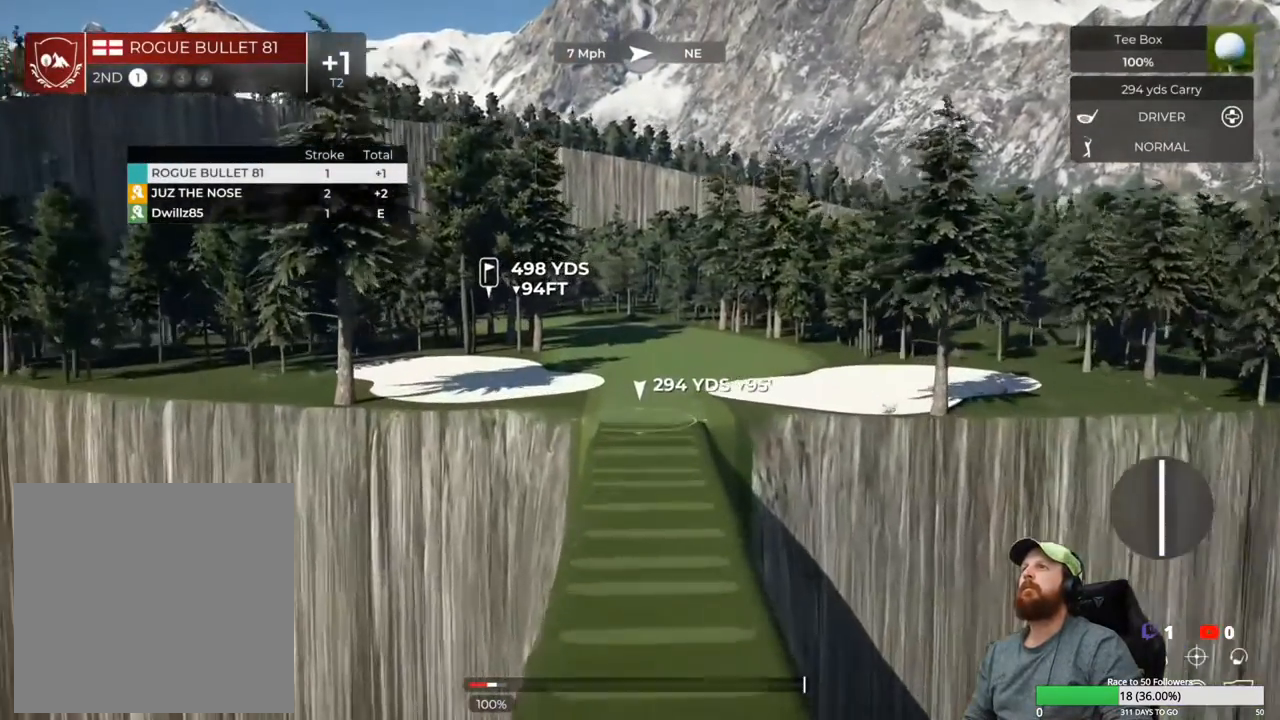
{"buttons": [], "left_stick": "center", "right_stick": "up", "events": [[433, "right_stick", "up"]]}
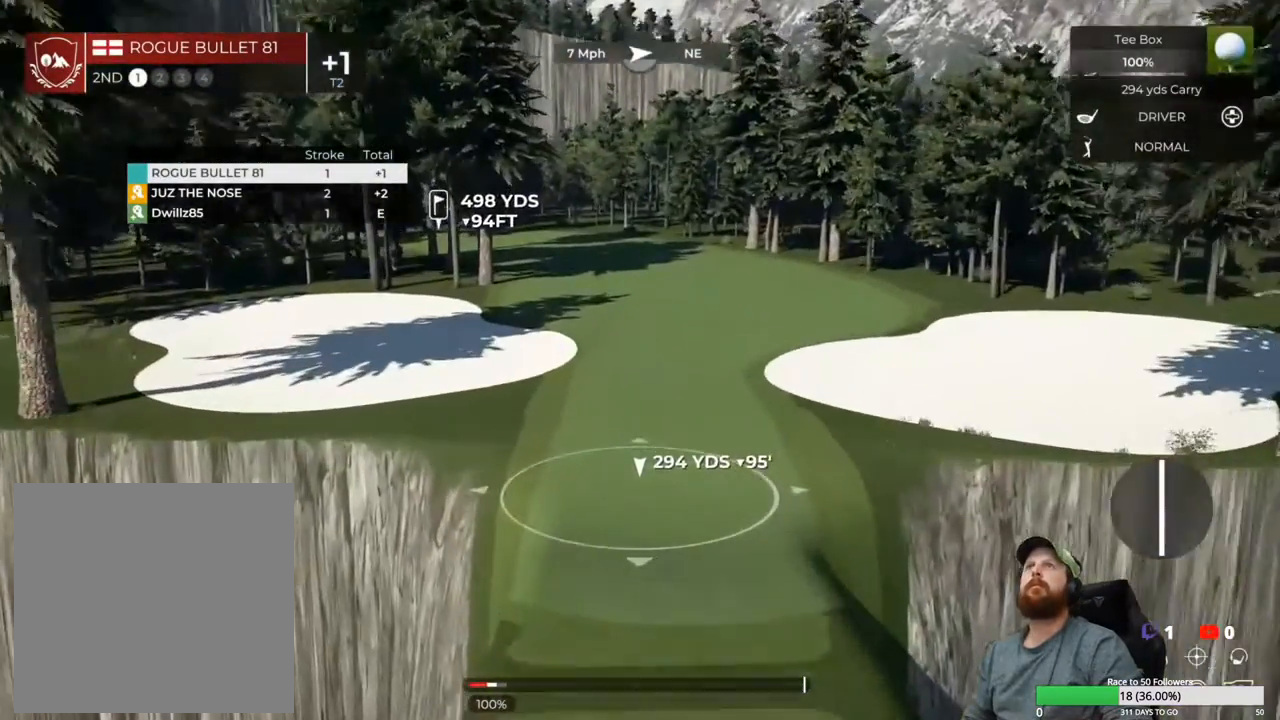
{"buttons": [], "left_stick": "center", "right_stick": "center", "events": [[200, "right_stick", "center"]]}
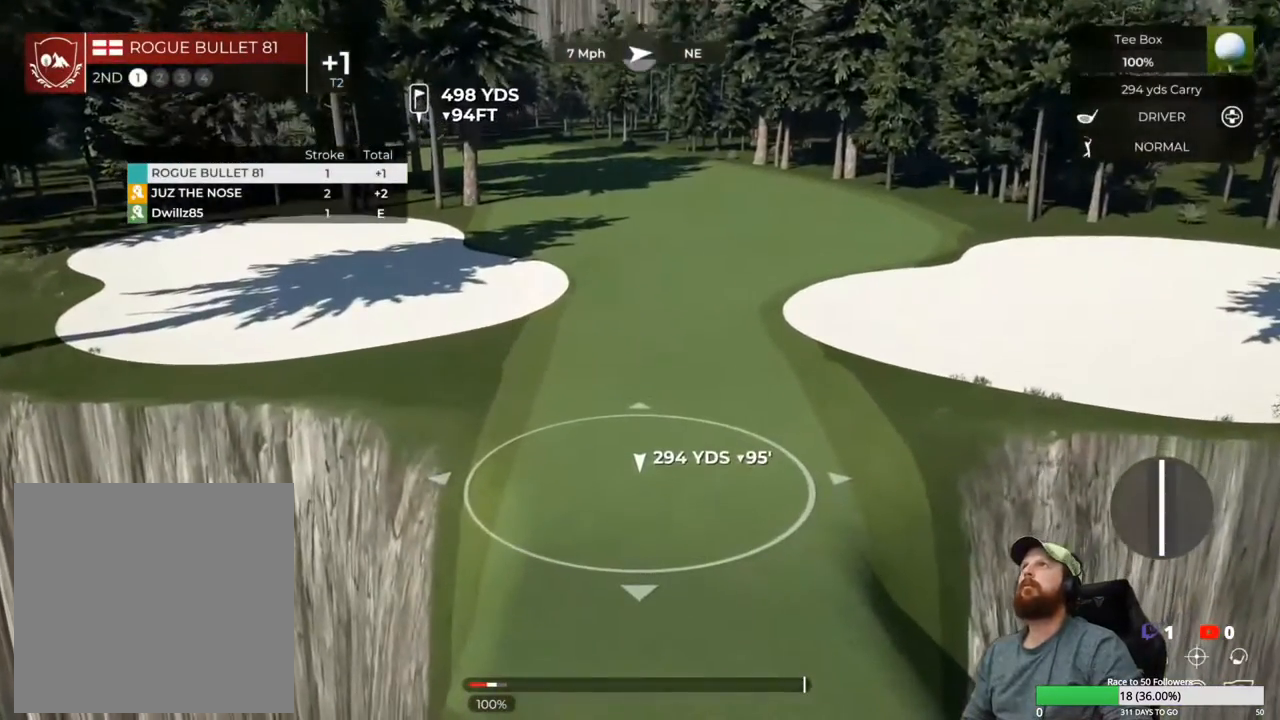
{"buttons": [], "left_stick": "center", "right_stick": "up-left", "events": [[350, "right_stick", "up-left"]]}
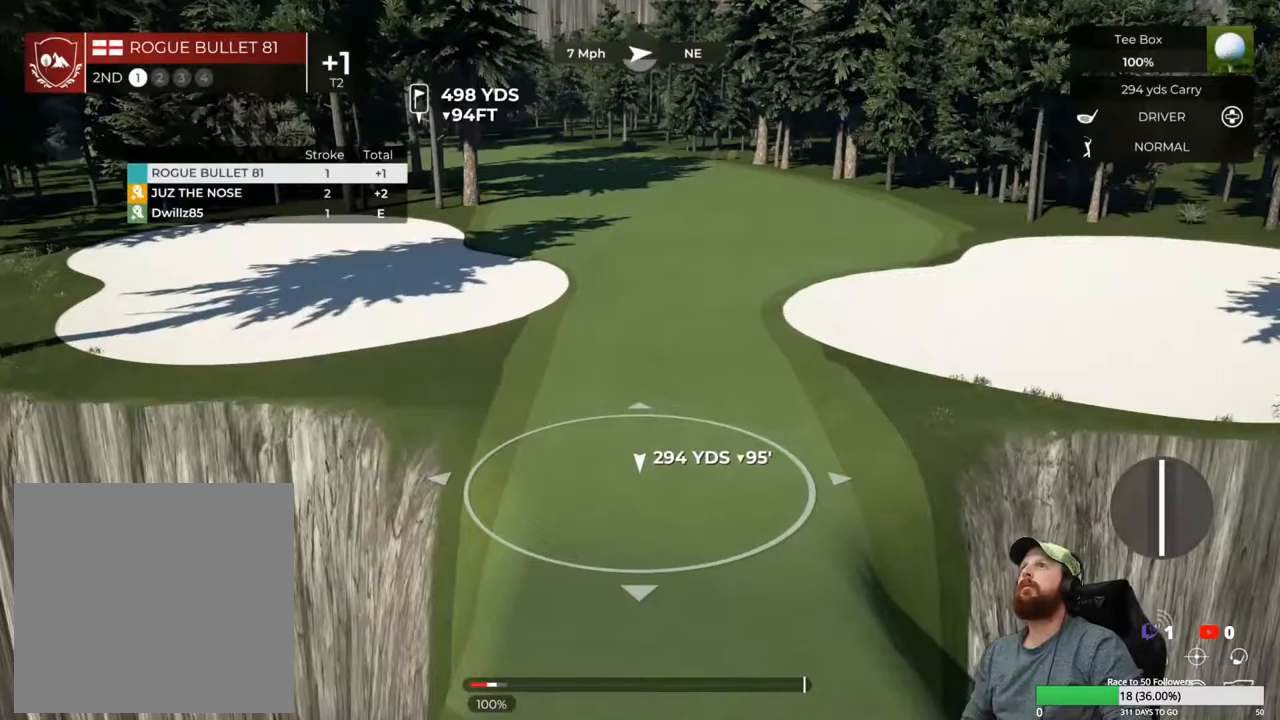
{"buttons": [], "left_stick": "center", "right_stick": "left", "events": [[183, "right_stick", "center"], [383, "right_stick", "left"]]}
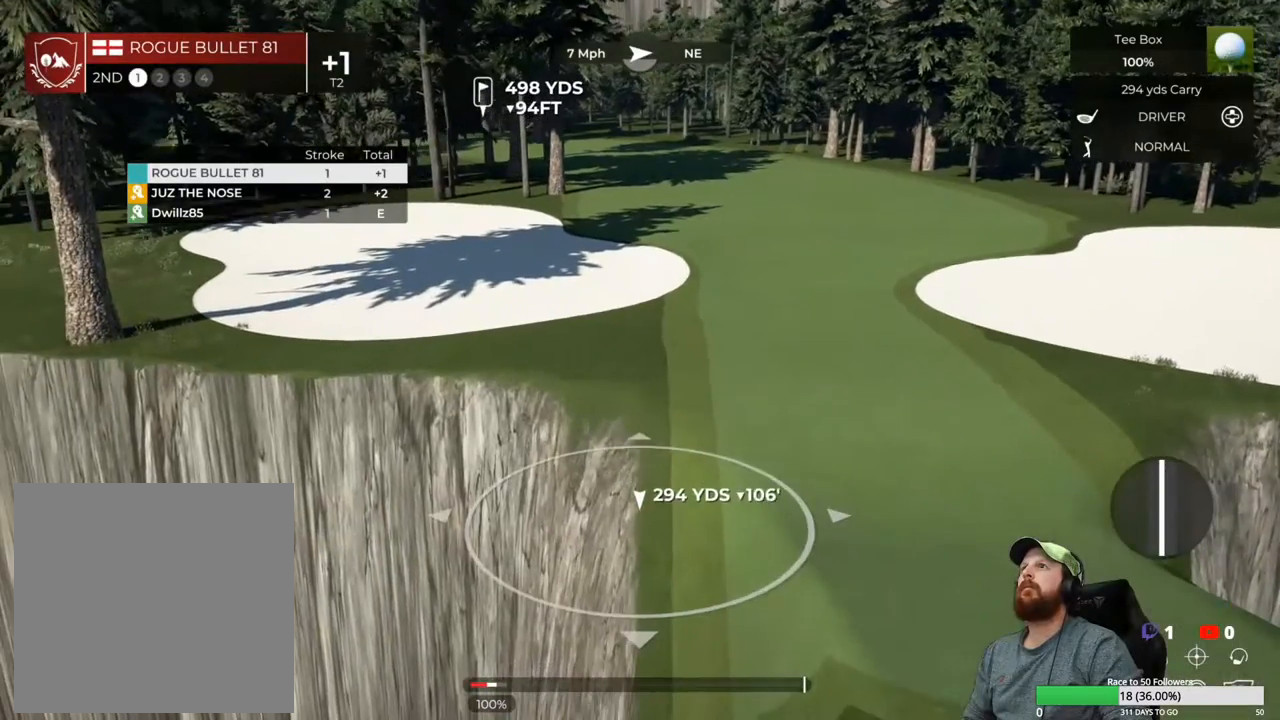
{"buttons": [], "left_stick": "center", "right_stick": "center", "events": [[83, "right_stick", "center"]]}
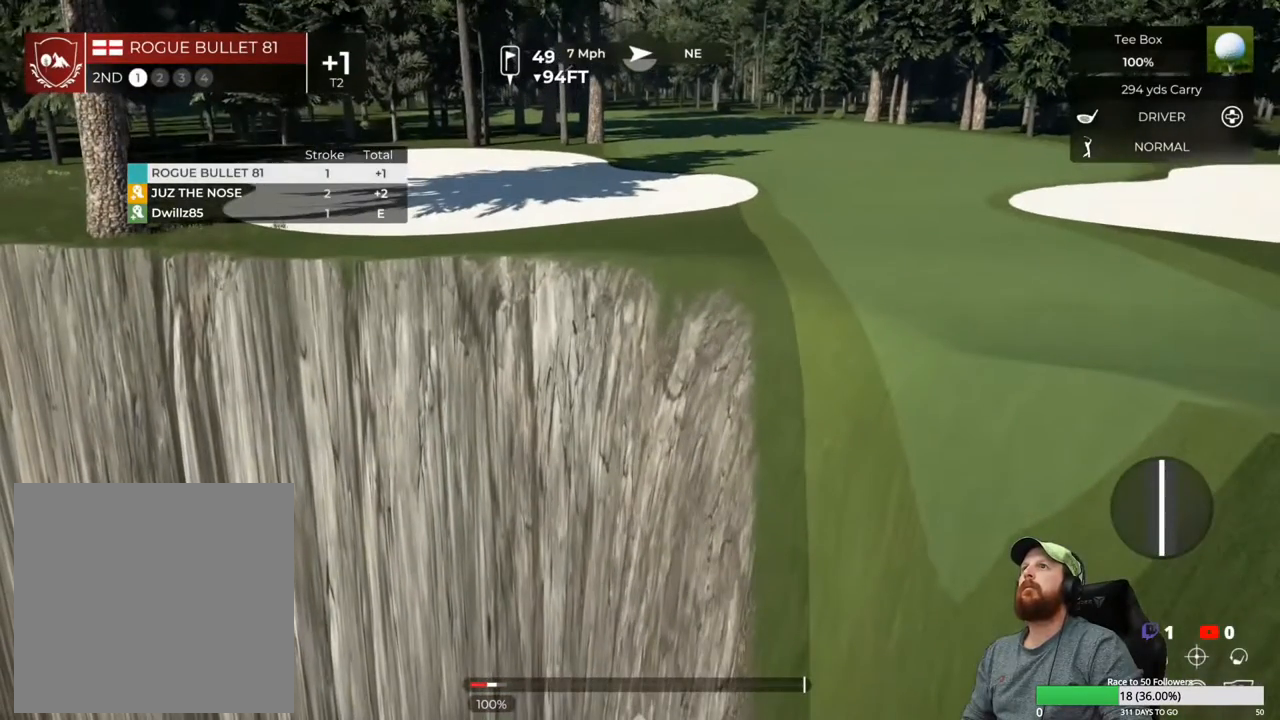
{"buttons": [], "left_stick": "center", "right_stick": "center", "events": [[150, "Y", "down"], [267, "Y", "up"]]}
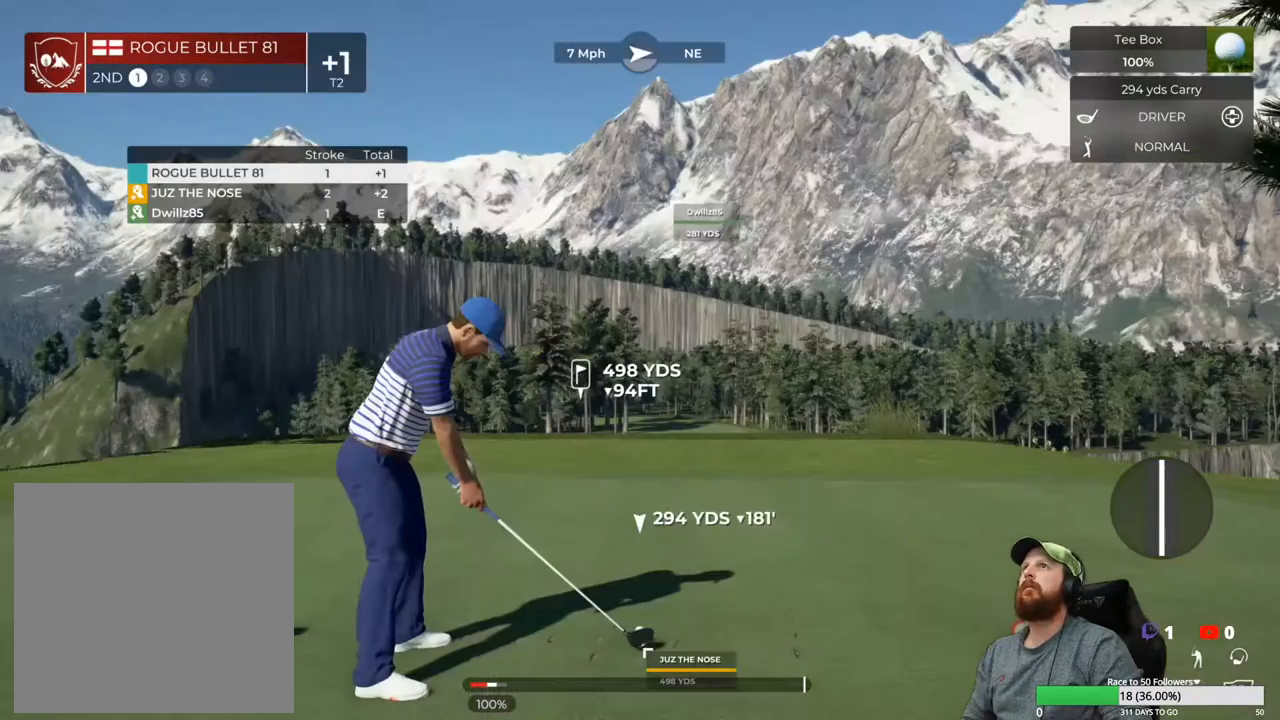
{"buttons": [], "left_stick": "center", "right_stick": "center", "events": []}
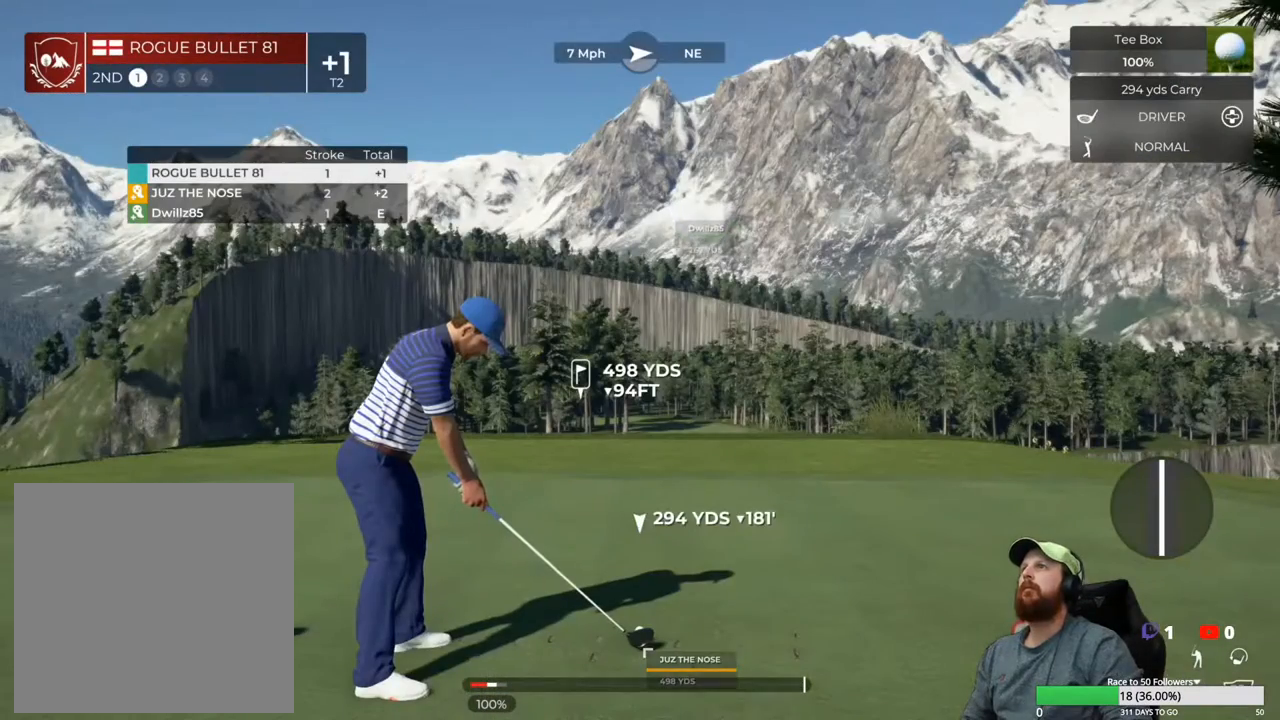
{"buttons": [], "left_stick": "down", "right_stick": "center", "events": [[500, "left_stick", "down"]]}
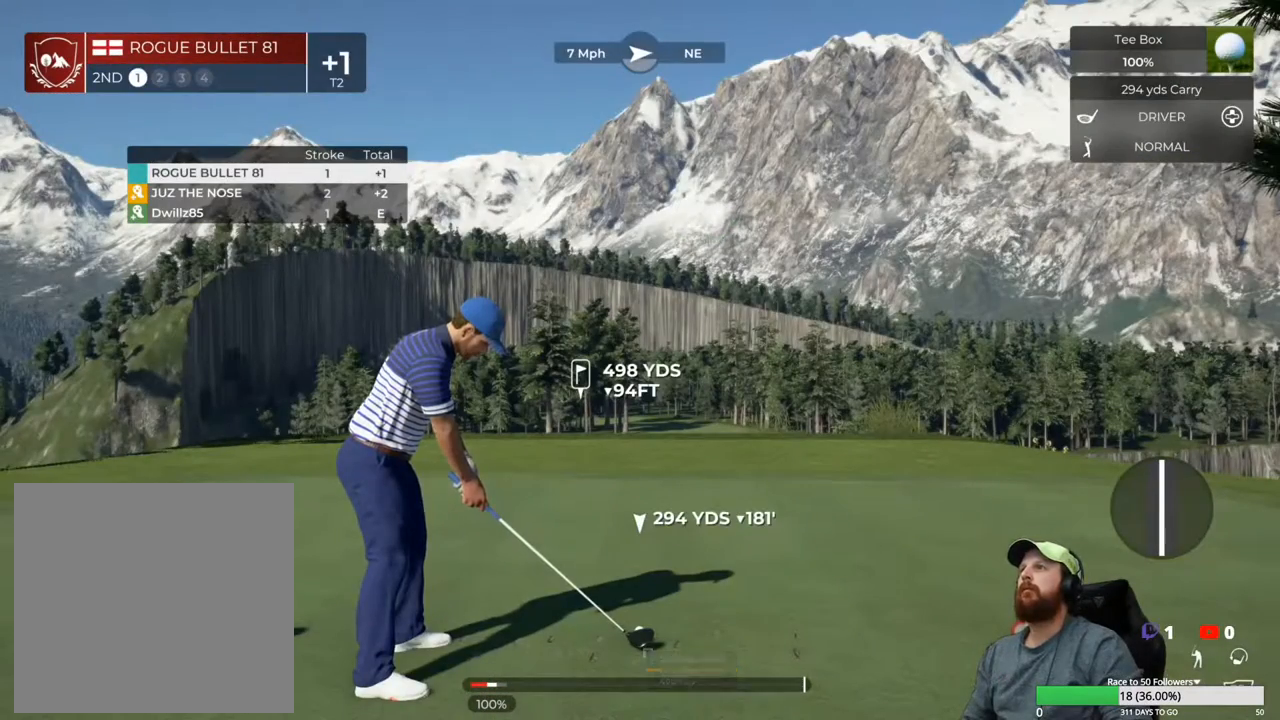
{"buttons": [], "left_stick": "down", "right_stick": "center", "events": []}
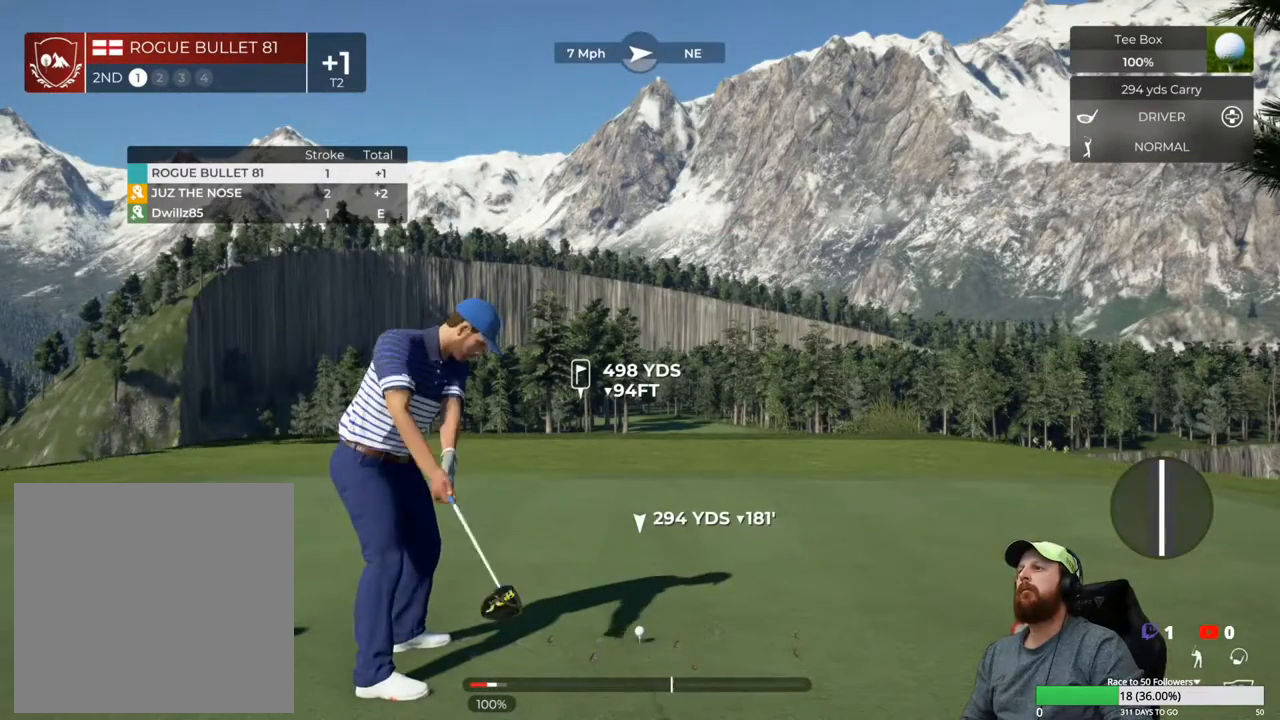
{"buttons": [], "left_stick": "center", "right_stick": "center", "events": [[450, "left_stick", "center"]]}
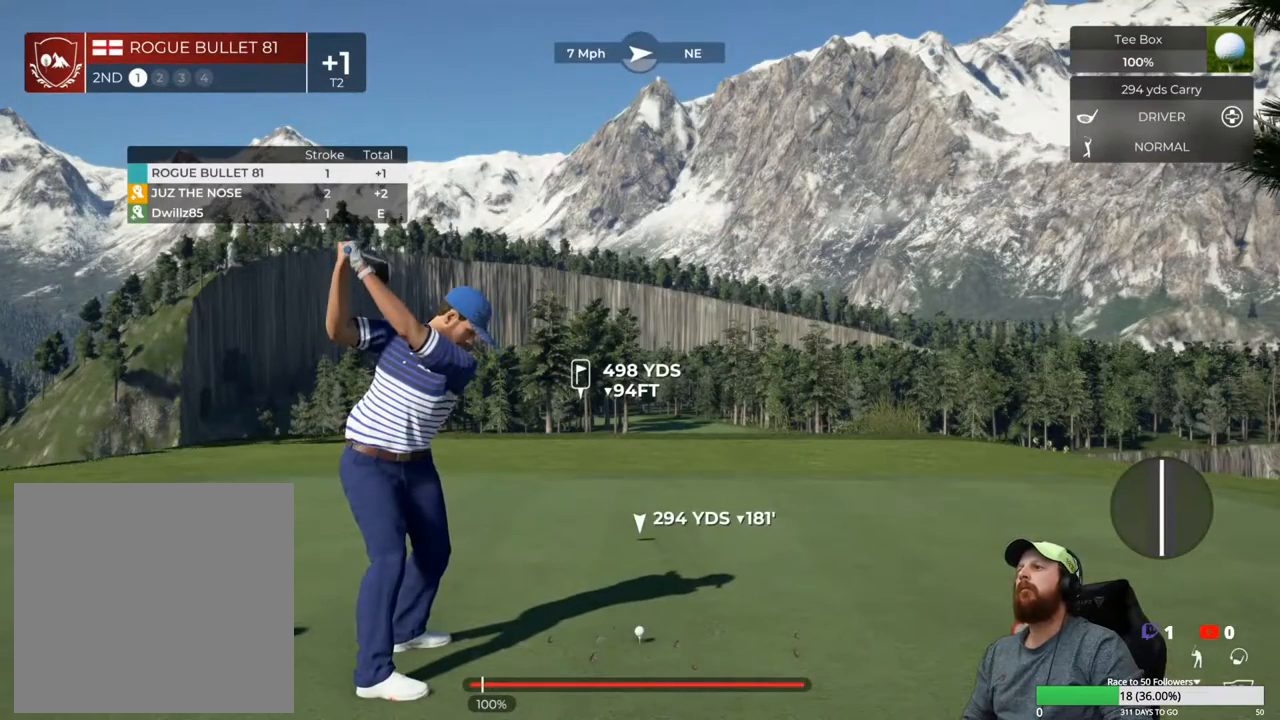
{"buttons": [], "left_stick": "center", "right_stick": "center", "events": []}
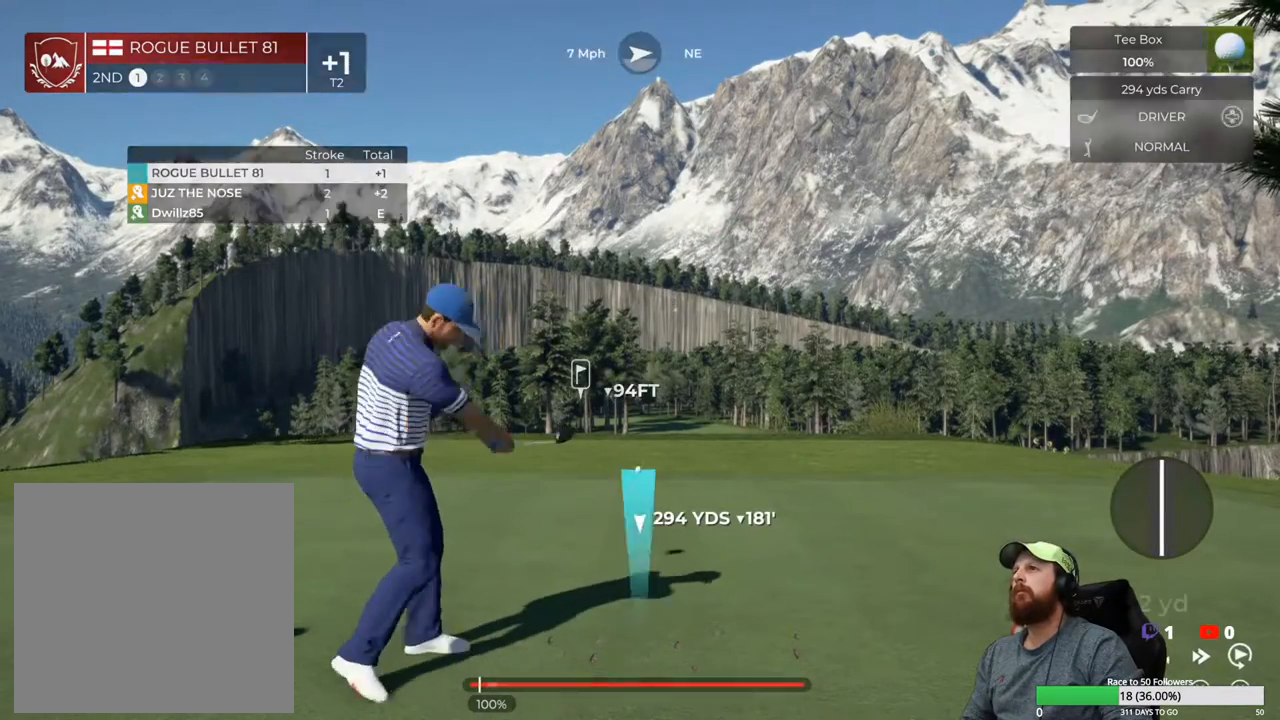
{"buttons": [], "left_stick": "center", "right_stick": "center", "events": []}
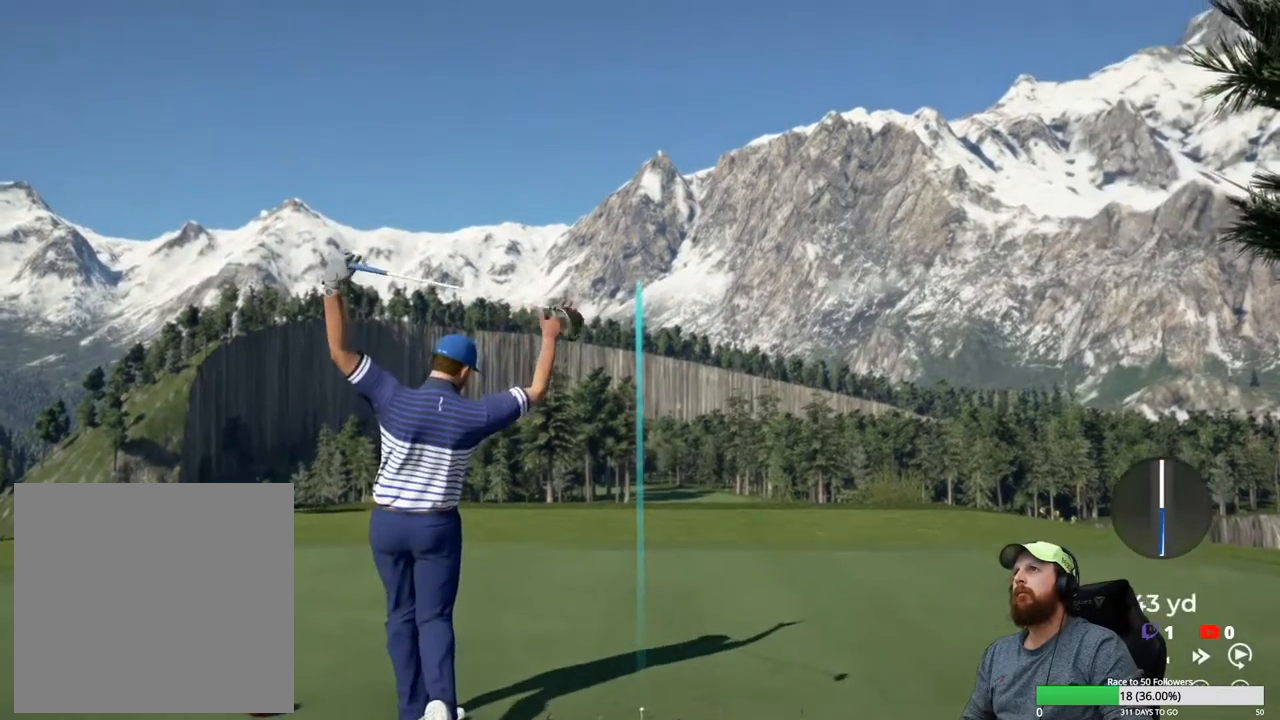
{"buttons": [], "left_stick": "center", "right_stick": "center", "events": []}
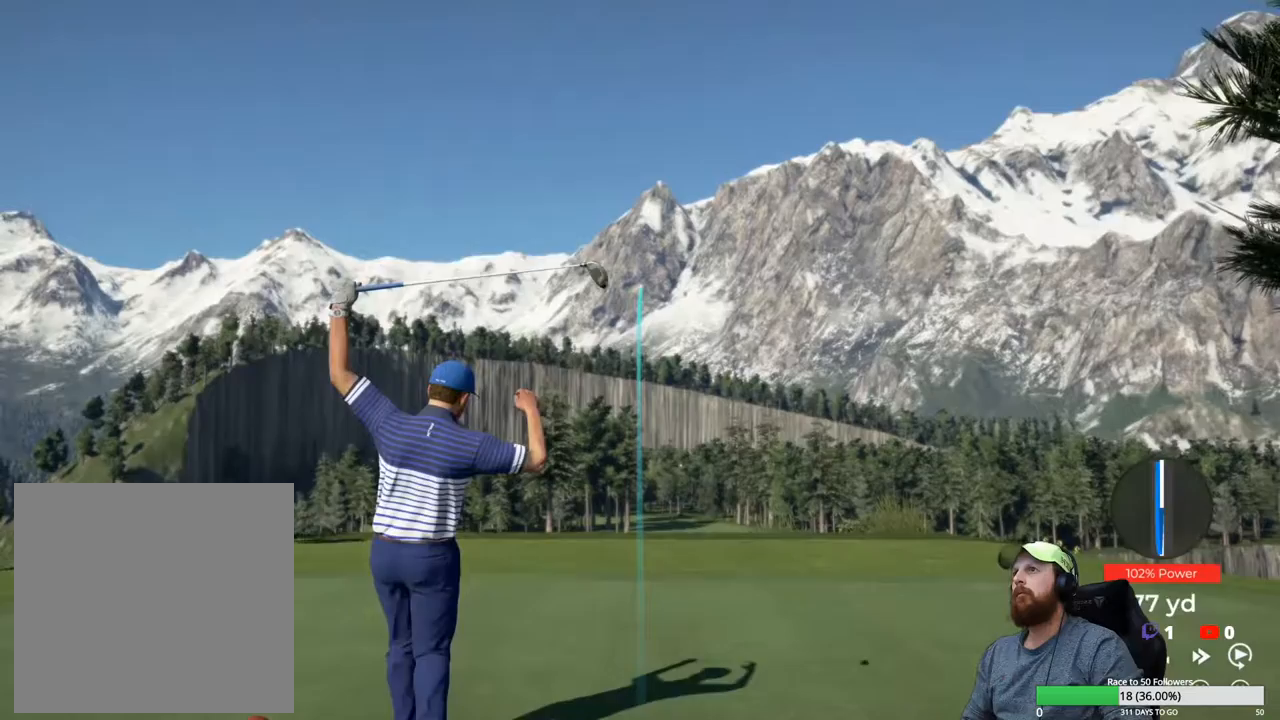
{"buttons": ["Y"], "left_stick": "center", "right_stick": "center", "events": [[233, "Y", "down"]]}
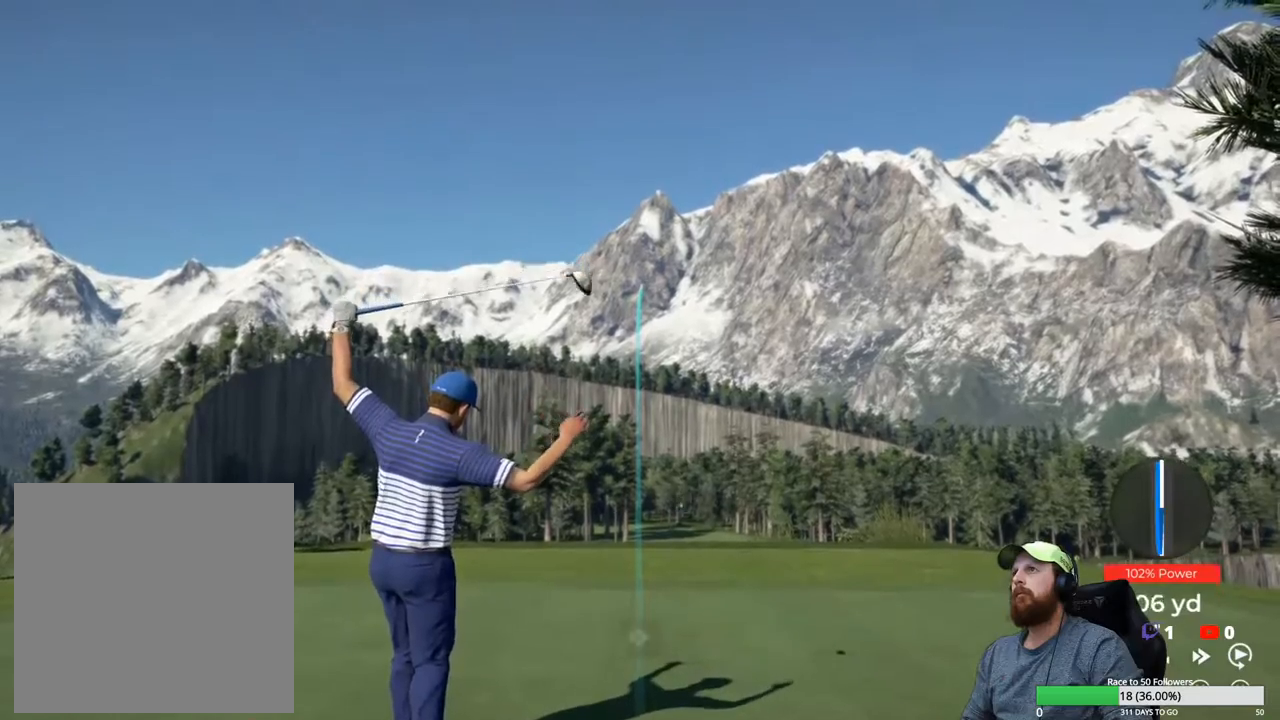
{"buttons": ["Y"], "left_stick": "center", "right_stick": "center", "events": []}
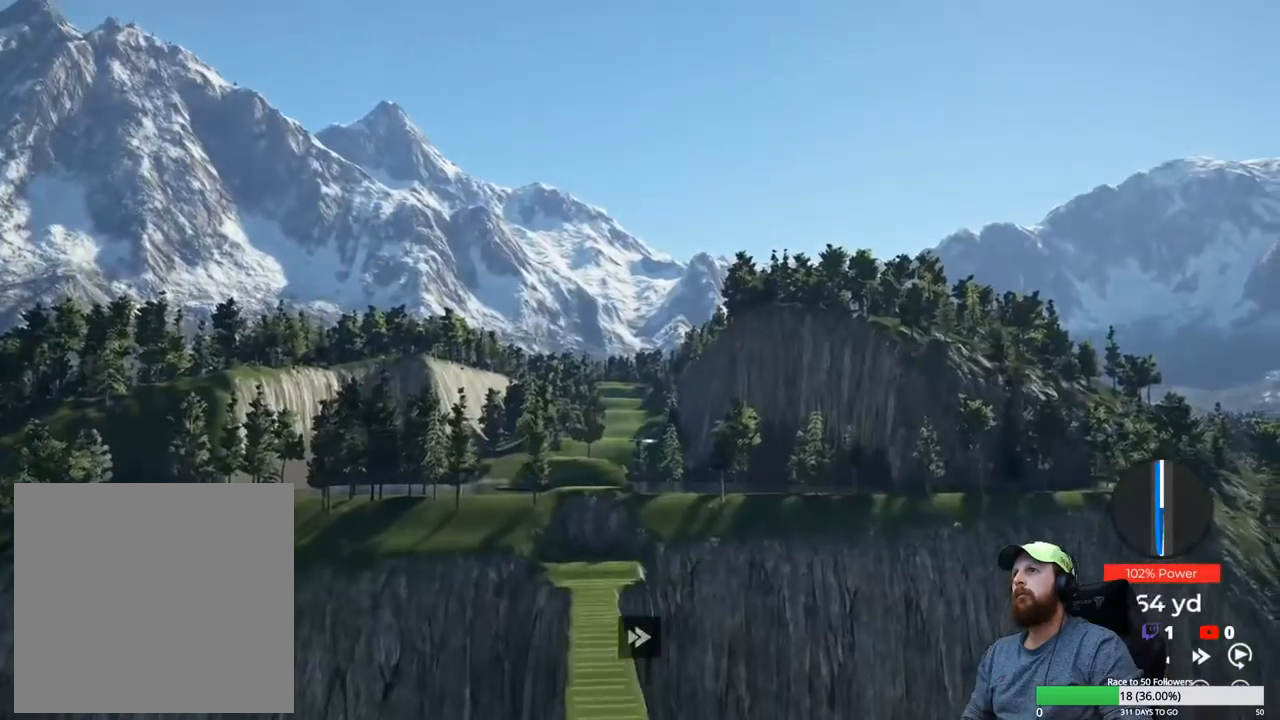
{"buttons": ["Y"], "left_stick": "center", "right_stick": "center", "events": []}
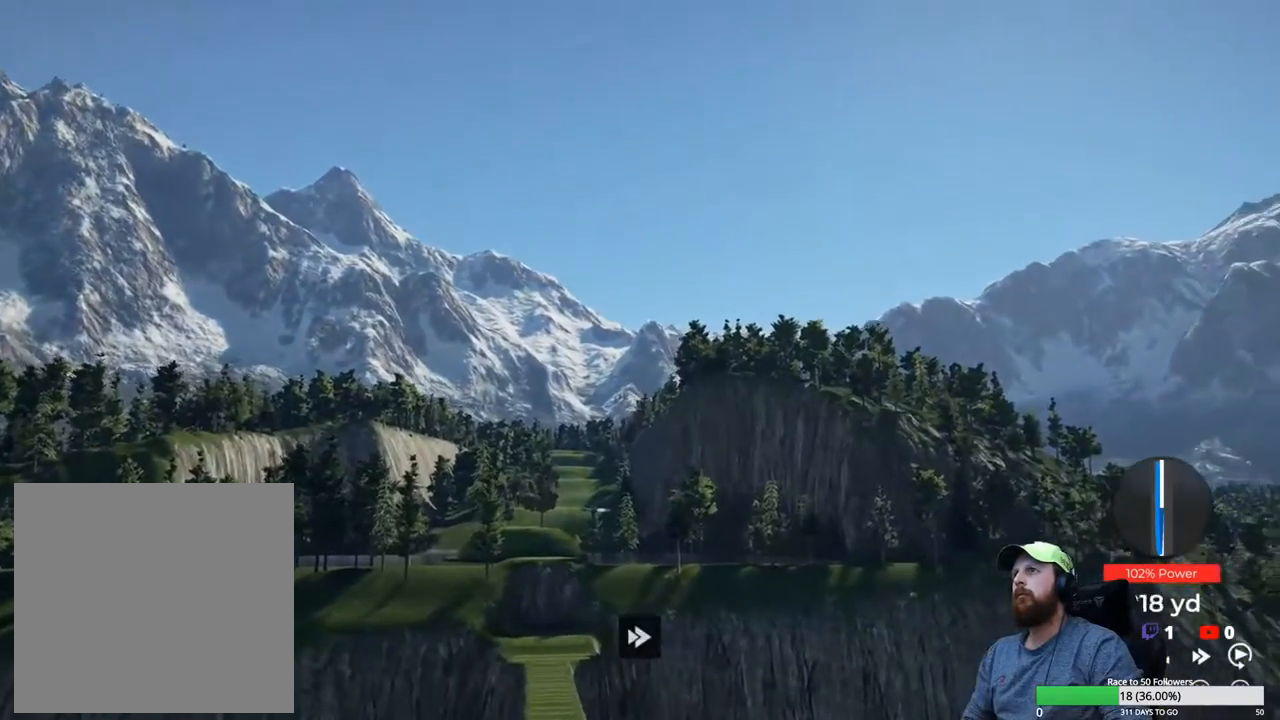
{"buttons": ["Y"], "left_stick": "center", "right_stick": "center", "events": []}
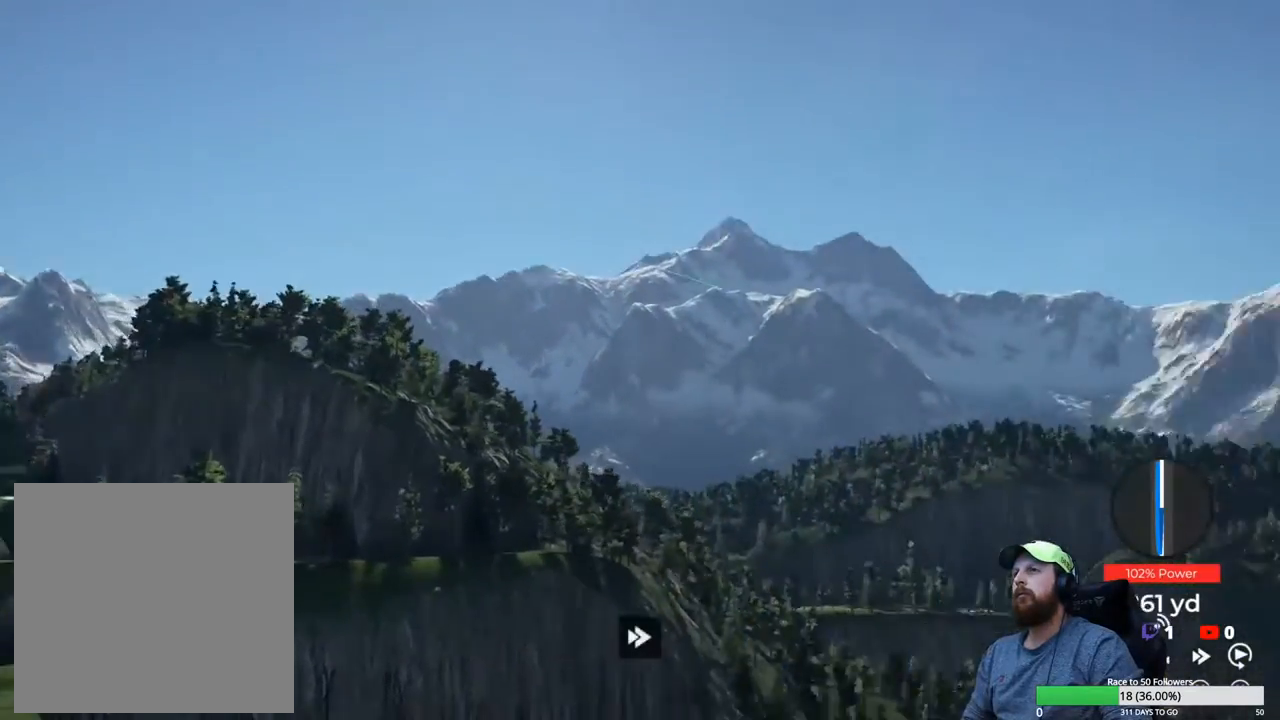
{"buttons": ["Y"], "left_stick": "center", "right_stick": "center", "events": []}
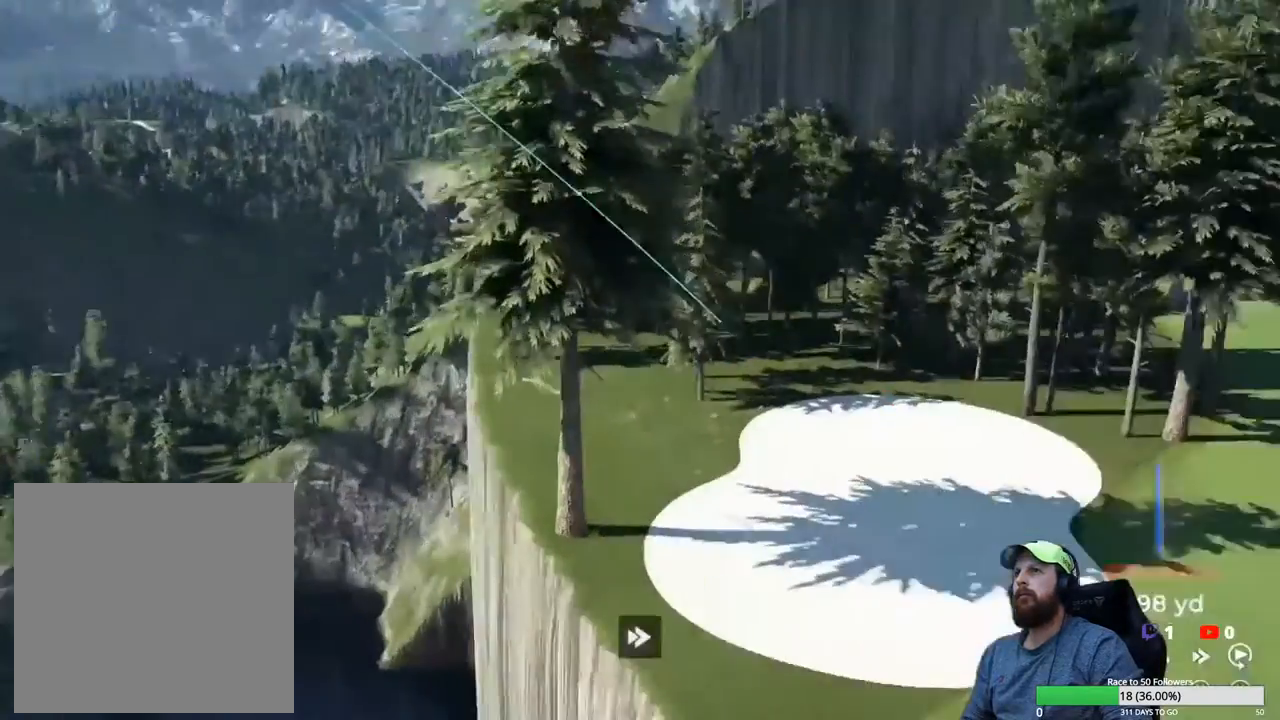
{"buttons": ["Y"], "left_stick": "center", "right_stick": "center", "events": []}
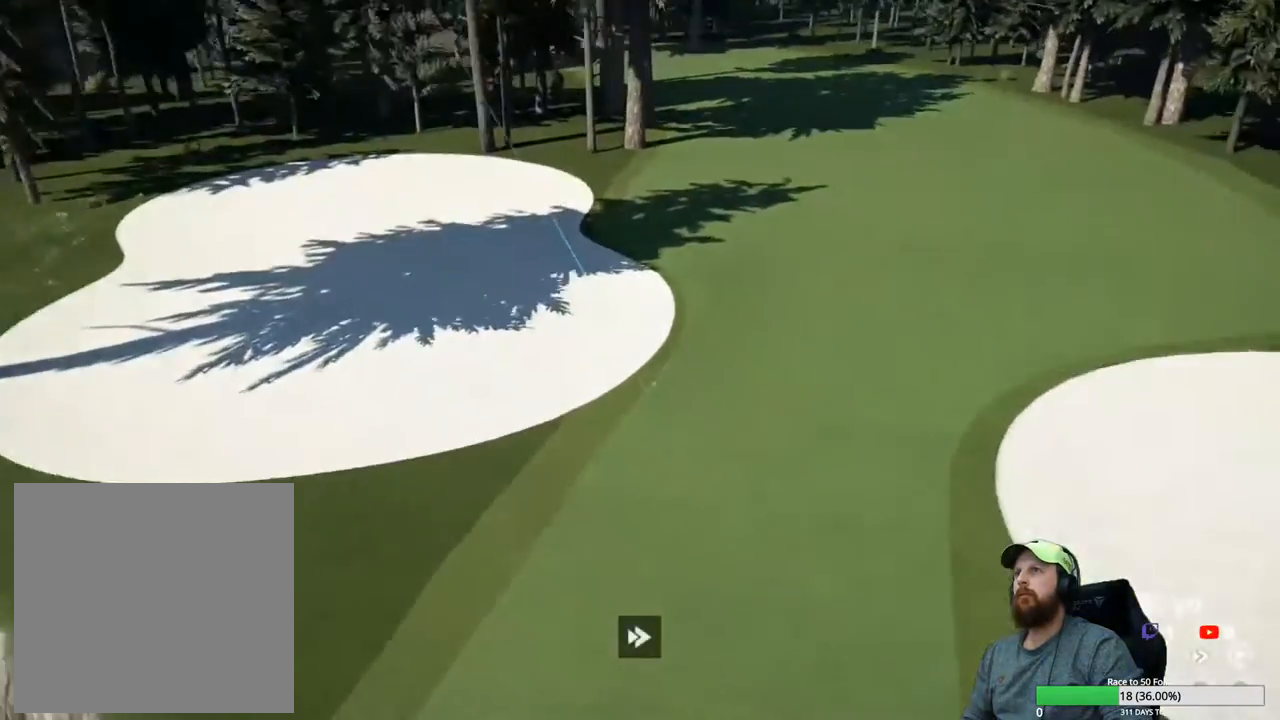
{"buttons": ["Y"], "left_stick": "center", "right_stick": "center", "events": []}
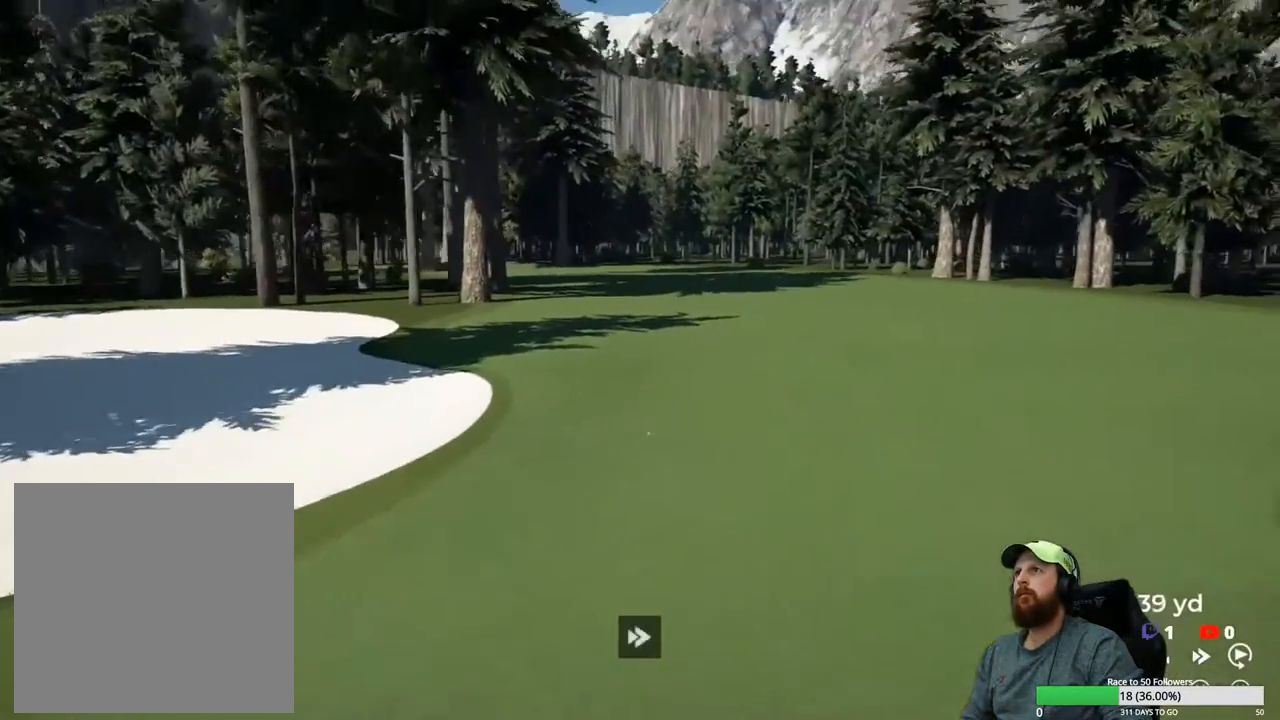
{"buttons": ["Y"], "left_stick": "center", "right_stick": "center", "events": []}
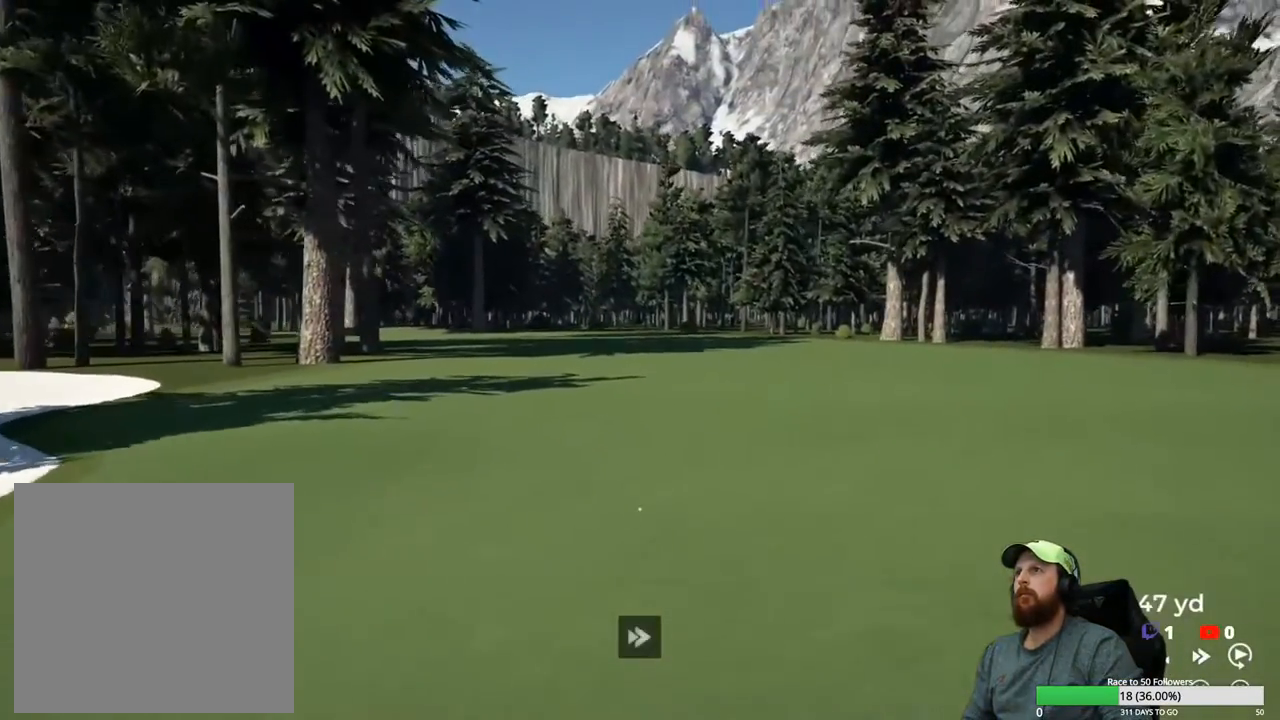
{"buttons": ["Y"], "left_stick": "center", "right_stick": "center", "events": []}
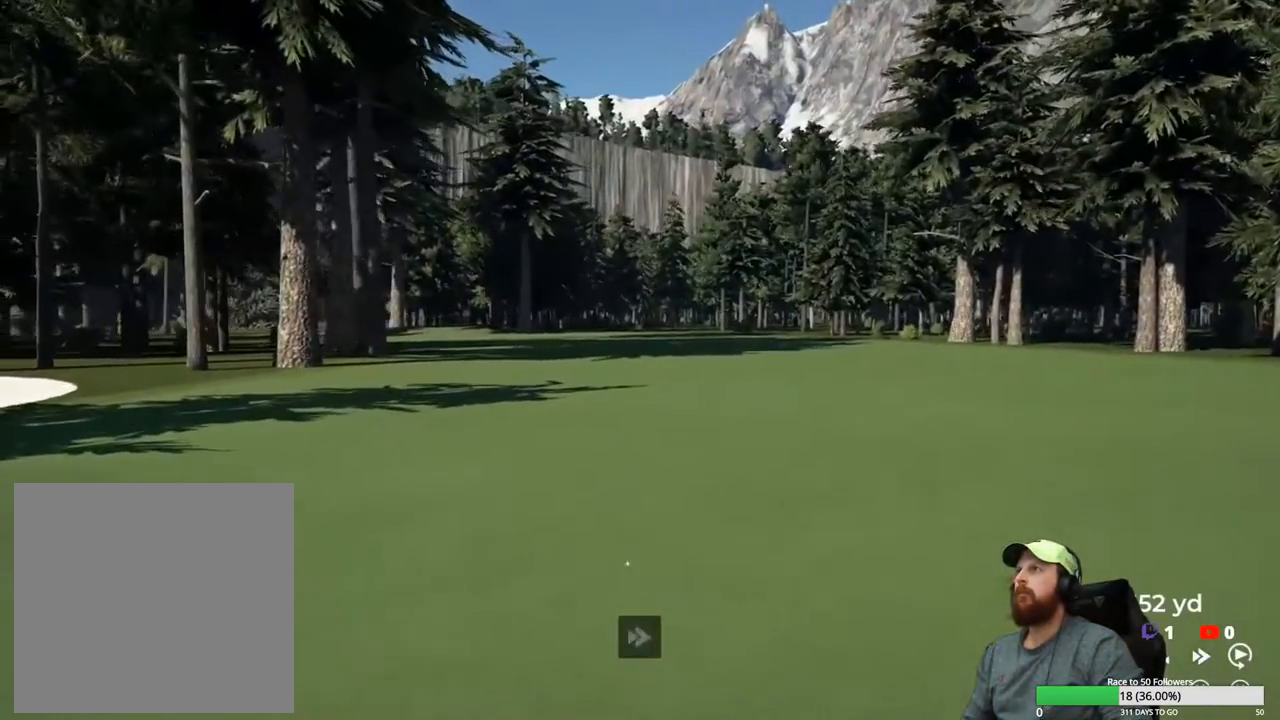
{"buttons": [], "left_stick": "center", "right_stick": "center", "events": [[500, "Y", "up"]]}
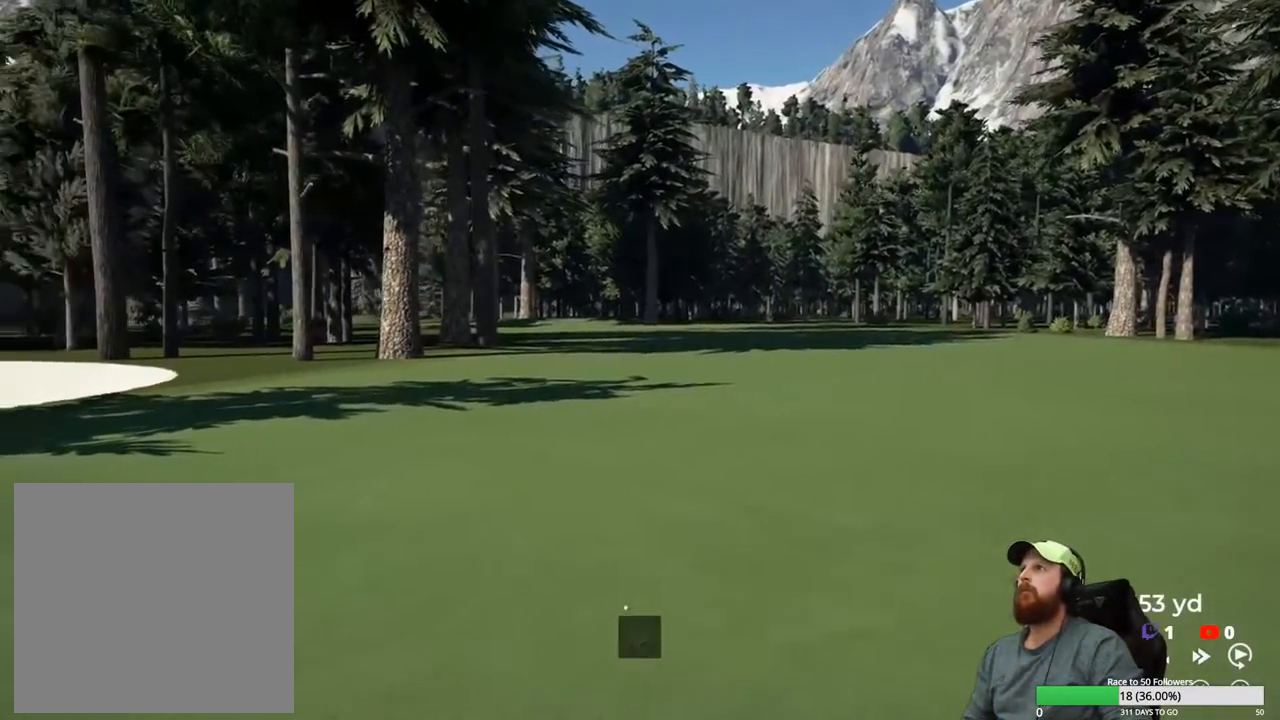
{"buttons": [], "left_stick": "center", "right_stick": "center", "events": []}
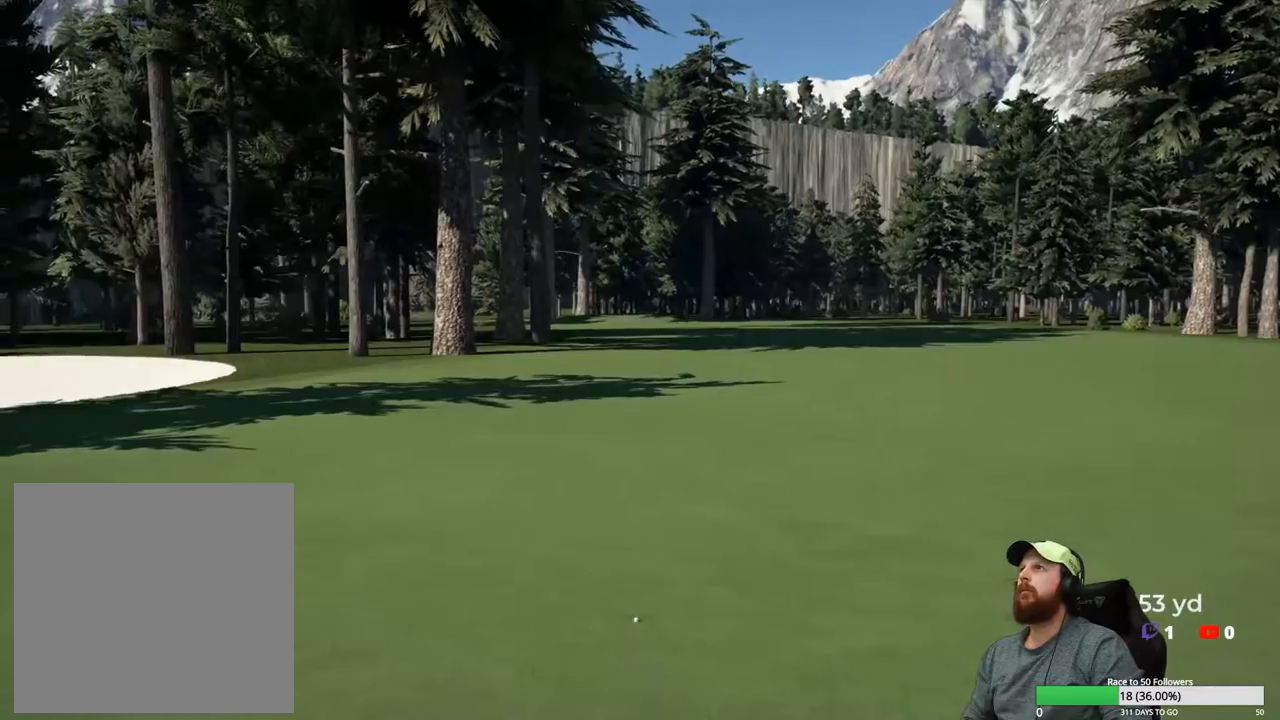
{"buttons": ["Y"], "left_stick": "center", "right_stick": "center", "events": [[467, "Y", "down"]]}